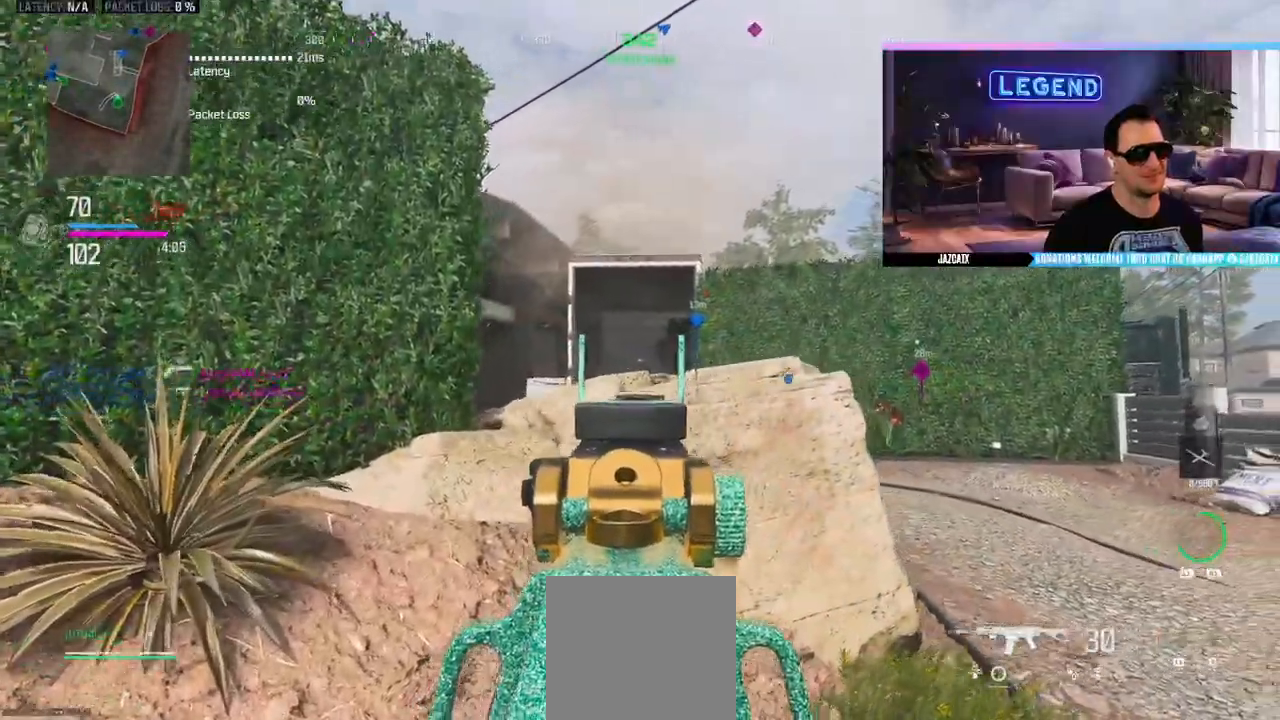
Gameplay with a controller (PlayStation layout); each line is a JSON object with the inputs held at the frame after it. "events" lists button and stick changes between this image and that frame as [ms after this image, input, new state], when the widget could be followed in between.
{"buttons": ["L2", "R1", "R2"], "left_stick": "right", "right_stick": "down", "events": [[33, "R1", "down"], [67, "left_stick", "right"], [233, "R1", "up"], [250, "R2", "down"], [483, "R1", "down"]]}
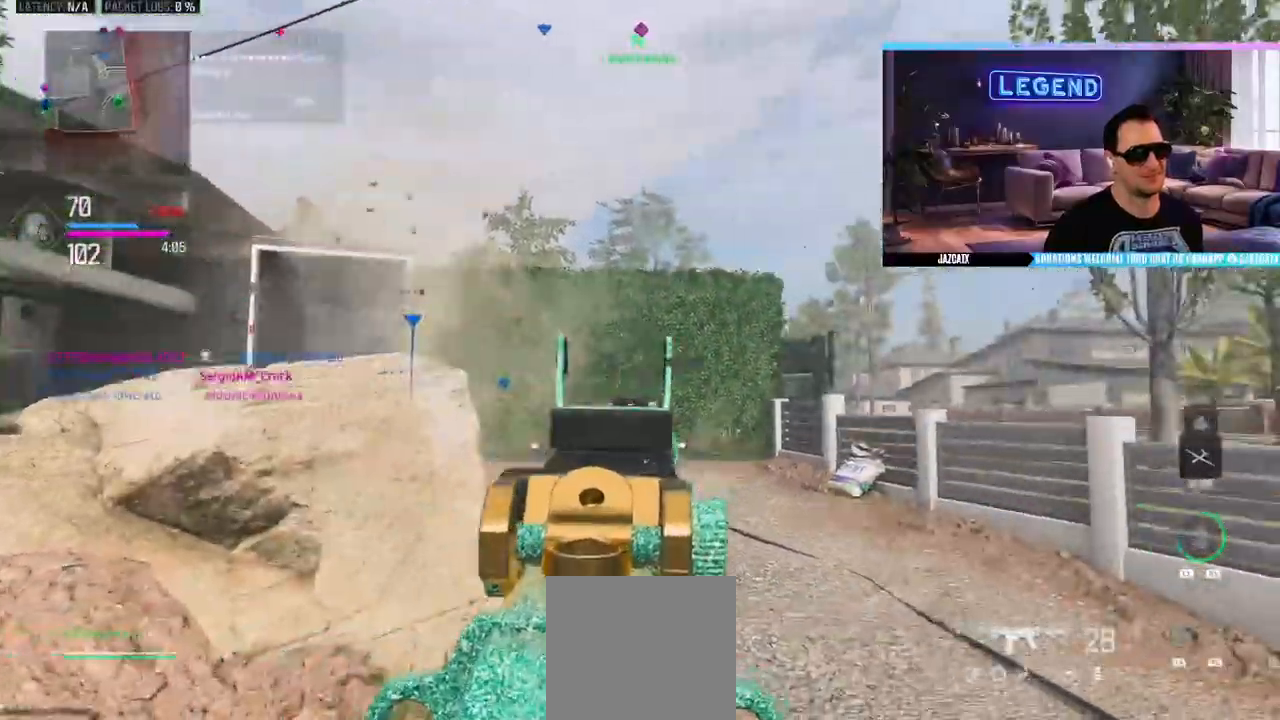
{"buttons": [], "left_stick": "up-left", "right_stick": "center", "events": [[217, "R1", "up"], [217, "R2", "up"], [233, "L2", "up"], [233, "right_stick", "left"], [250, "left_stick", "up-left"], [300, "L3", "down"], [433, "right_stick", "center"], [450, "L3", "up"]]}
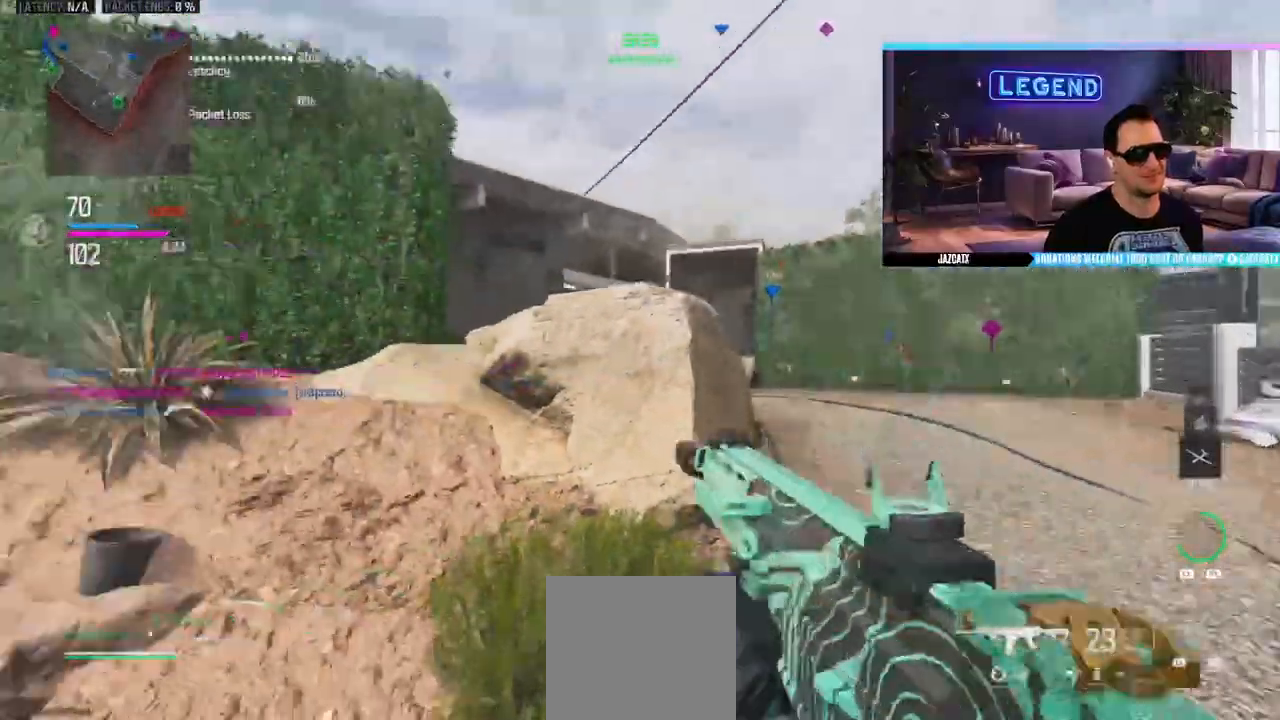
{"buttons": ["L2"], "left_stick": "down-right", "right_stick": "down", "events": [[17, "CIRCLE", "down"], [150, "L2", "down"], [150, "left_stick", "down-left"], [150, "right_stick", "down"], [200, "CIRCLE", "up"], [267, "left_stick", "down-right"]]}
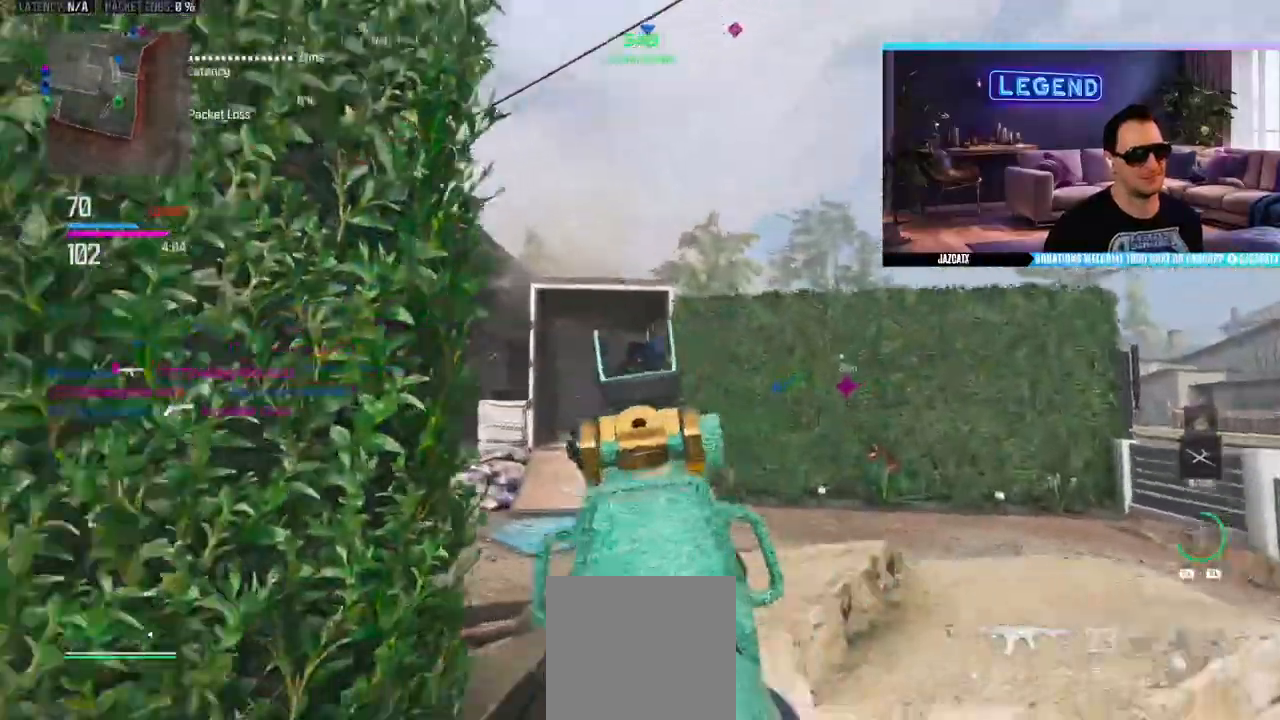
{"buttons": ["TRIANGLE", "L3"], "left_stick": "center", "right_stick": "center"}
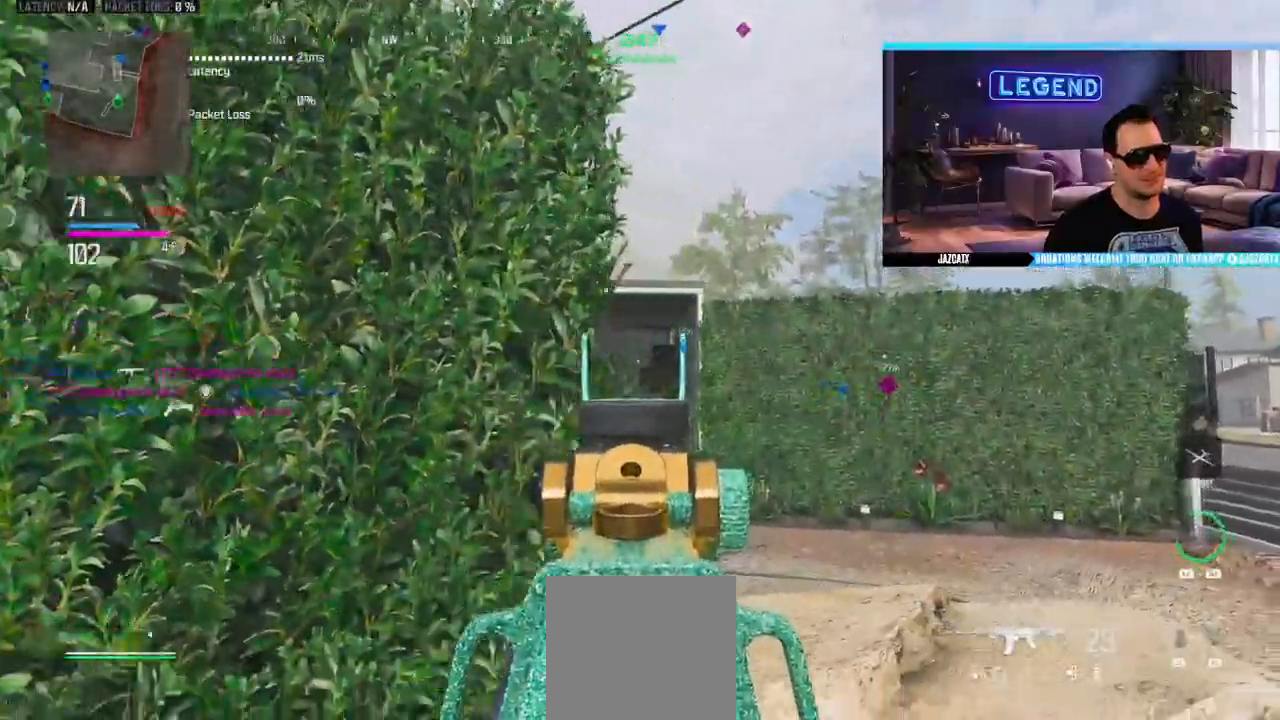
{"buttons": ["L2"], "left_stick": "center", "right_stick": "down", "events": [[17, "left_stick", "down-right"], [50, "TRIANGLE", "up"], [67, "CIRCLE", "down"], [200, "L3", "up"], [267, "CIRCLE", "up"], [333, "L2", "down"], [333, "right_stick", "down"], [467, "left_stick", "center"]]}
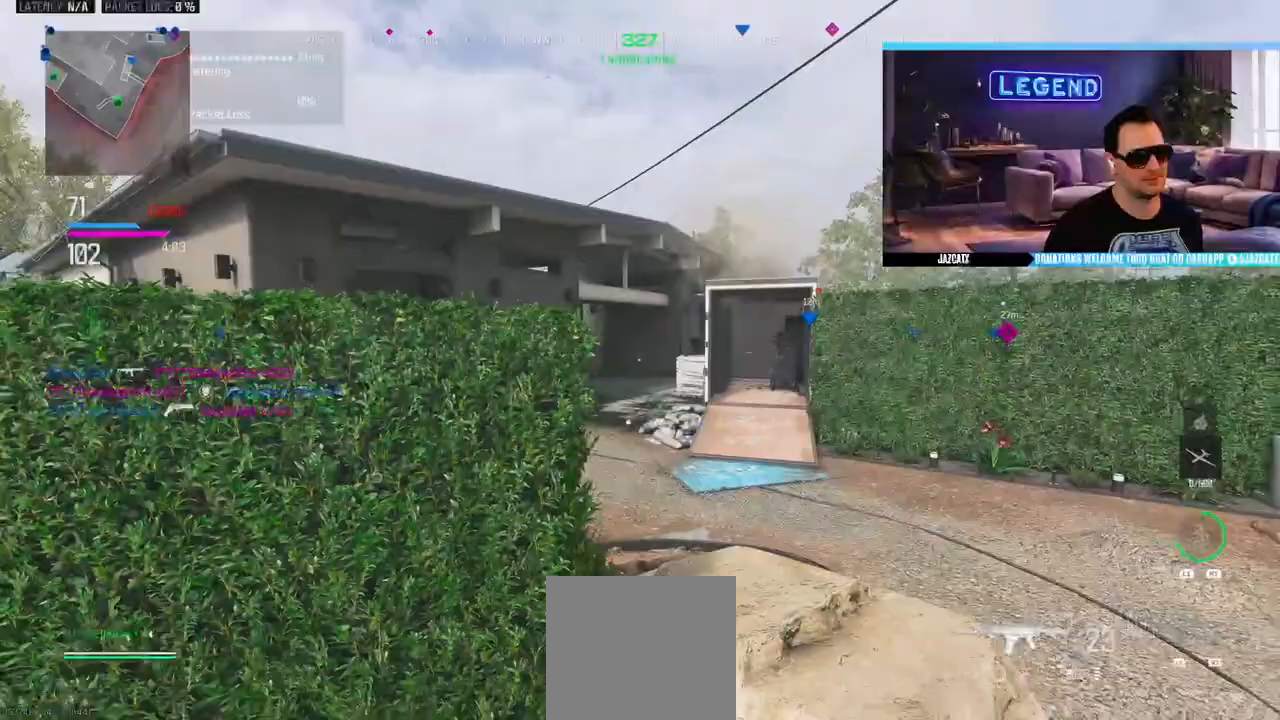
{"buttons": ["CROSS", "L2"], "left_stick": "up-left", "right_stick": "down", "events": [[50, "left_stick", "left"], [150, "left_stick", "center"], [300, "R1", "down"], [317, "left_stick", "up-left"], [400, "R1", "up"], [500, "CROSS", "down"]]}
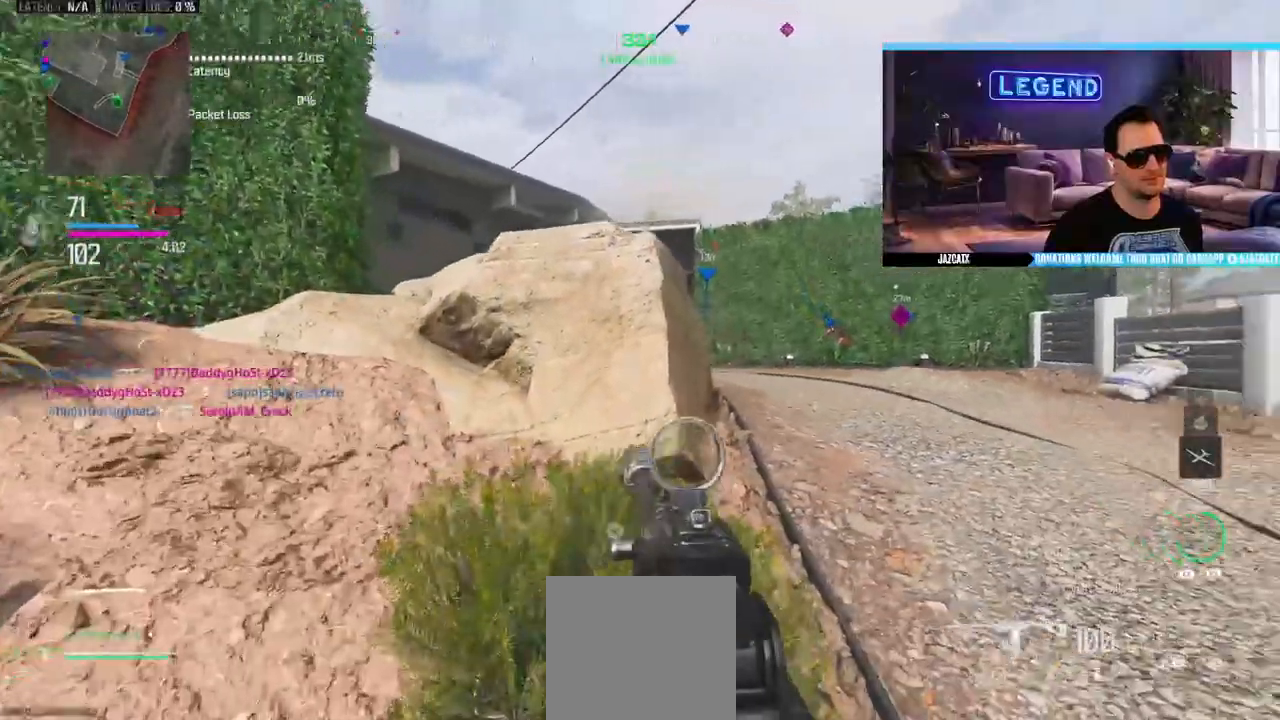
{"buttons": ["L2"], "left_stick": "left", "right_stick": "down", "events": [[17, "right_stick", "center"], [33, "L2", "up"], [283, "left_stick", "down-left"], [350, "CROSS", "up"], [450, "L2", "down"], [450, "right_stick", "down"], [483, "left_stick", "left"]]}
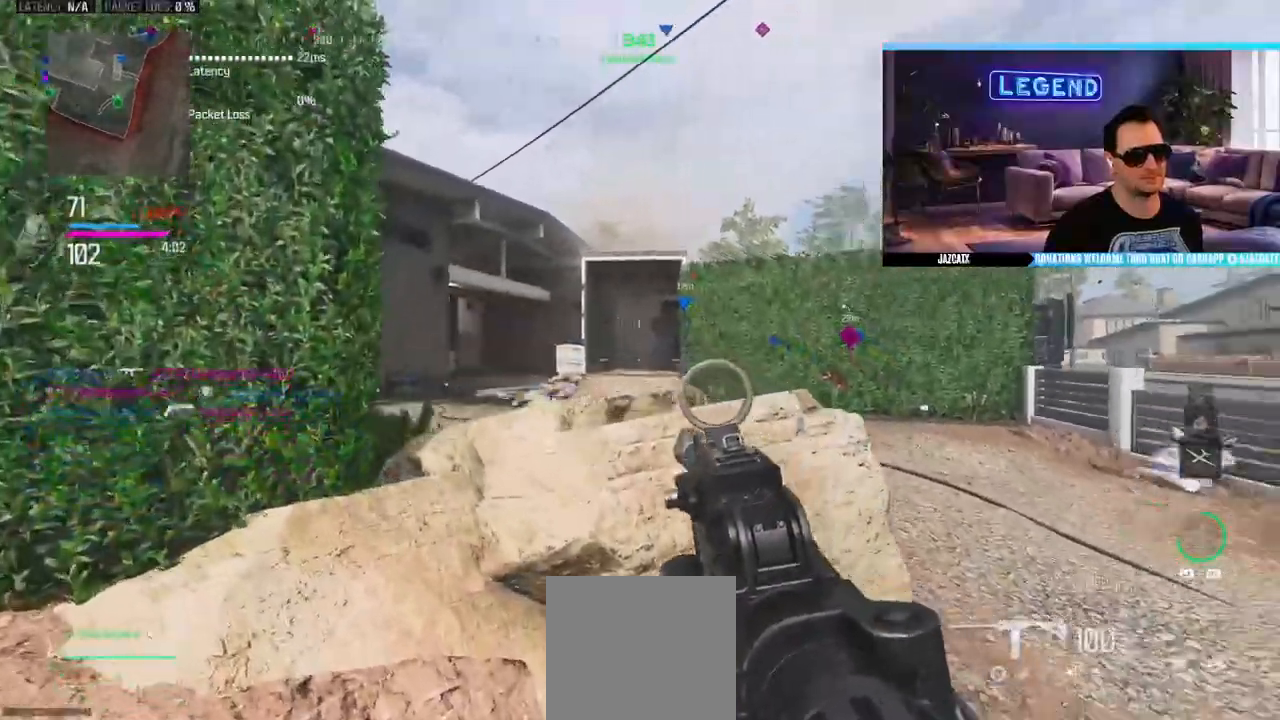
{"buttons": ["L2"], "left_stick": "center", "right_stick": "down", "events": [[17, "left_stick", "up-left"], [367, "left_stick", "center"]]}
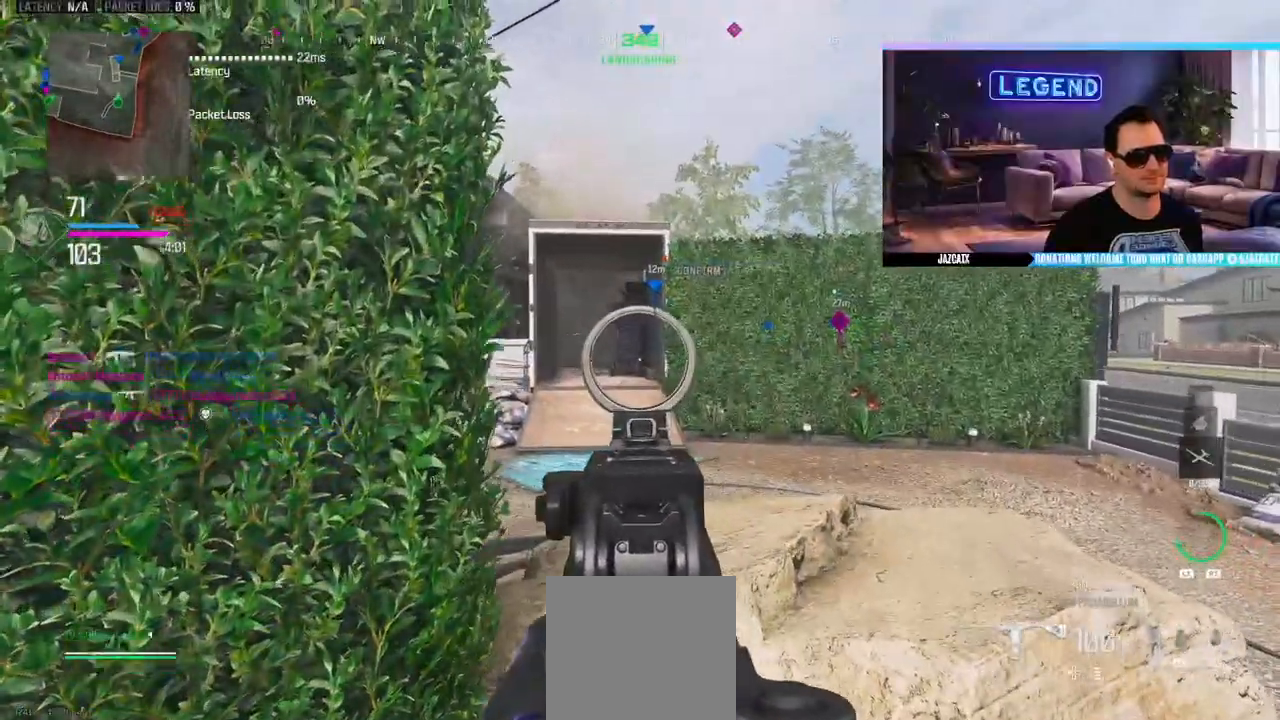
{"buttons": ["L2"], "left_stick": "center", "right_stick": "down", "events": [[150, "SQUARE", "down"], [283, "SQUARE", "up"], [350, "left_stick", "up-left"], [450, "left_stick", "center"]]}
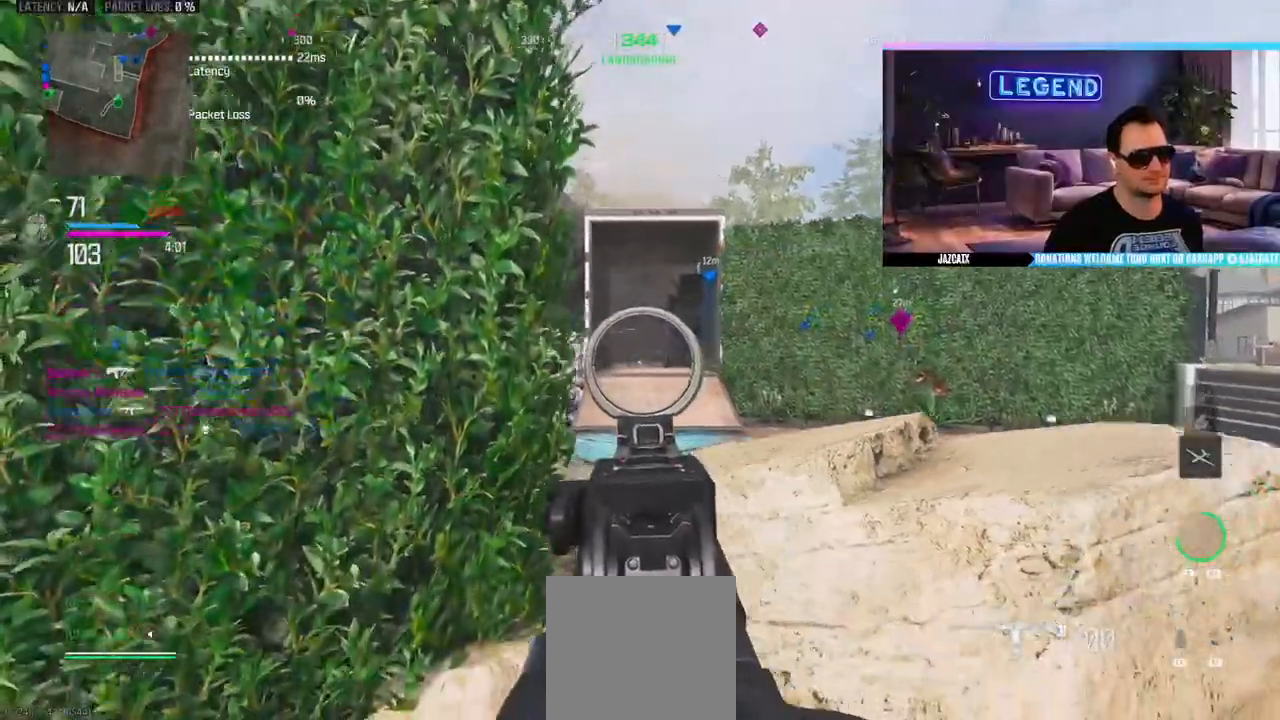
{"buttons": ["L2"], "left_stick": "right", "right_stick": "down"}
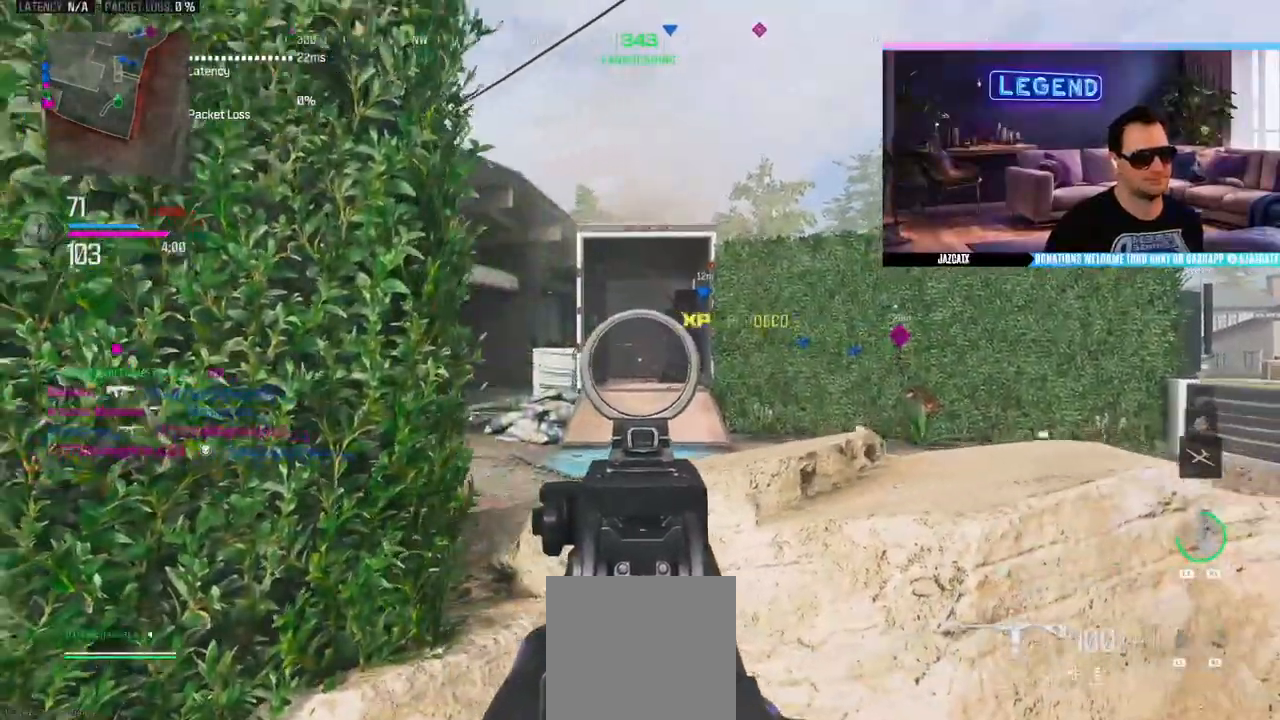
{"buttons": ["L2"], "left_stick": "center", "right_stick": "down", "events": [[167, "left_stick", "center"], [367, "left_stick", "right"], [450, "left_stick", "center"]]}
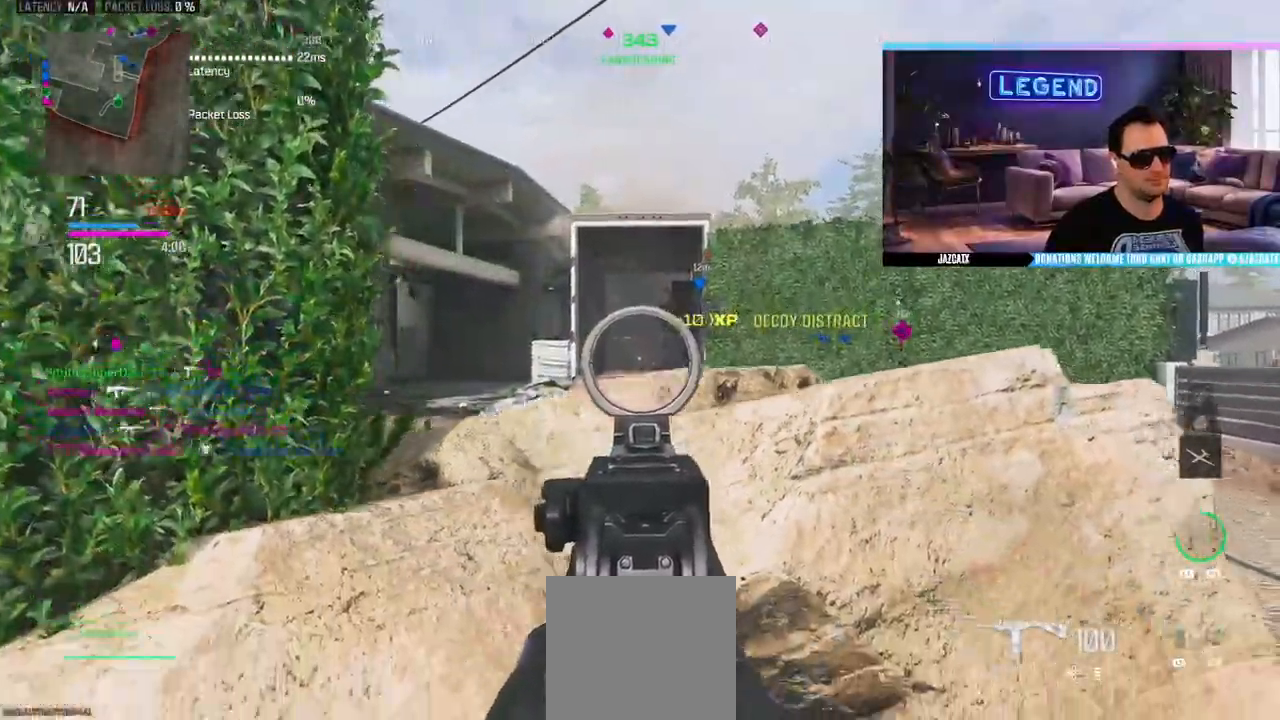
{"buttons": ["L2"], "left_stick": "center", "right_stick": "down", "events": [[33, "left_stick", "left"], [83, "left_stick", "center"], [317, "left_stick", "left"], [367, "left_stick", "center"]]}
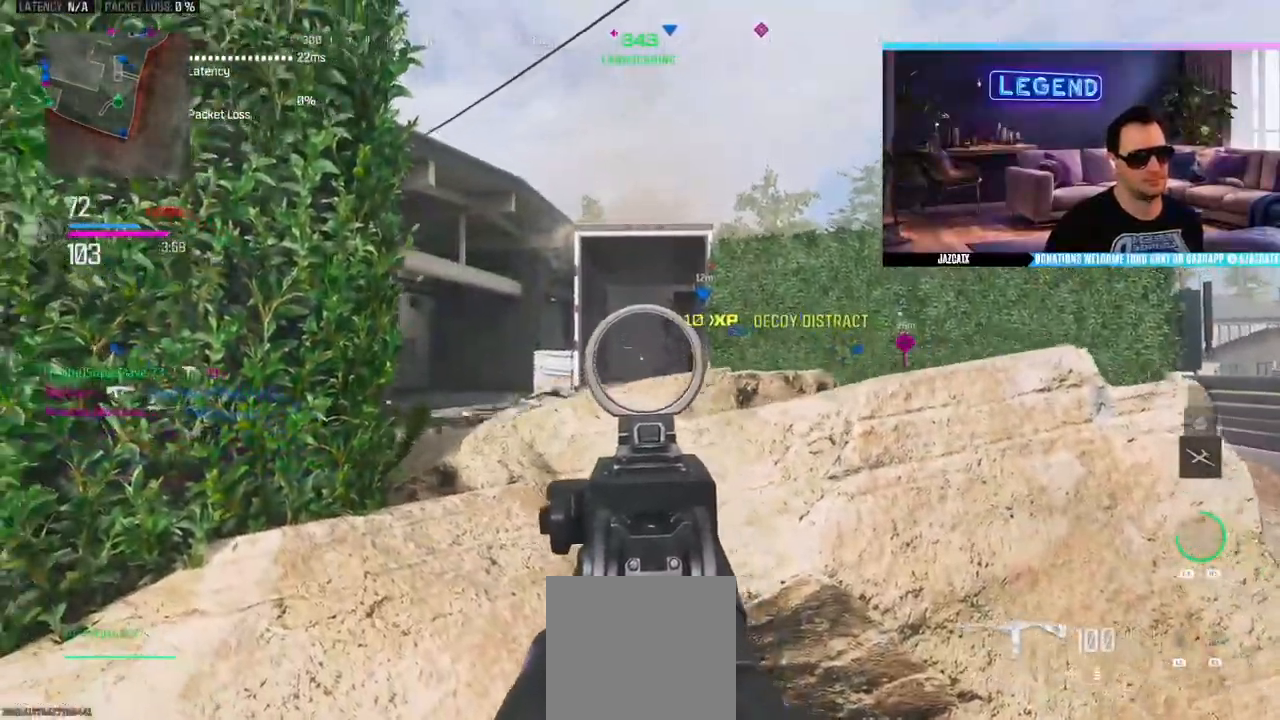
{"buttons": ["L2"], "left_stick": "center", "right_stick": "down", "events": [[50, "left_stick", "left"], [117, "left_stick", "center"], [283, "left_stick", "left"], [350, "left_stick", "center"], [433, "left_stick", "down-right"], [483, "left_stick", "center"]]}
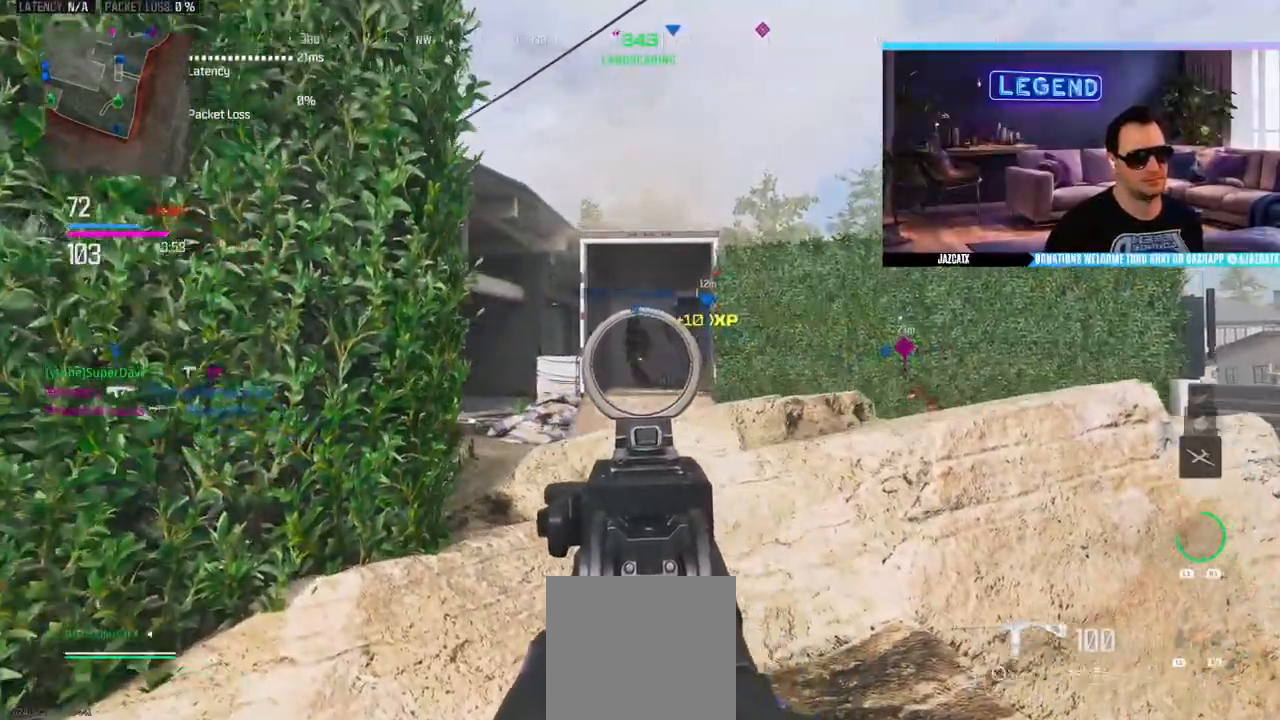
{"buttons": ["L2"], "left_stick": "right", "right_stick": "down", "events": [[150, "left_stick", "right"], [283, "left_stick", "center"], [350, "left_stick", "left"], [400, "left_stick", "center"], [467, "left_stick", "right"]]}
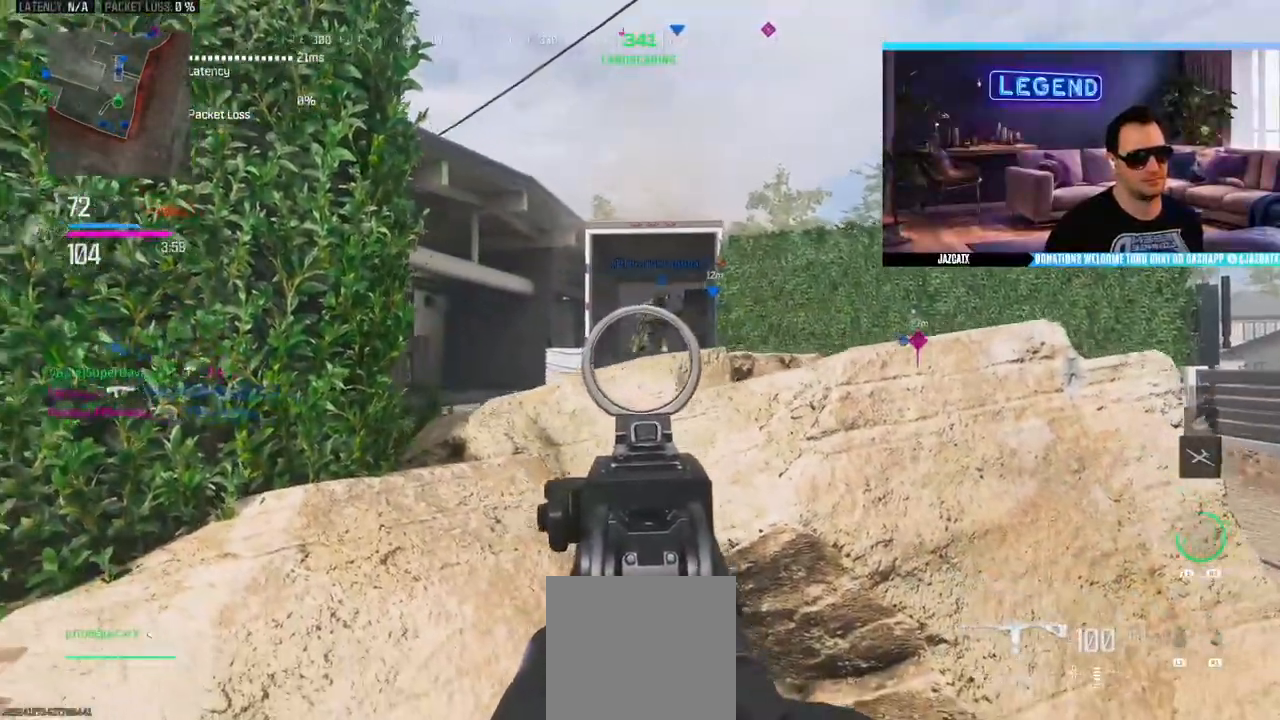
{"buttons": ["L2"], "left_stick": "center", "right_stick": "down", "events": [[117, "left_stick", "center"]]}
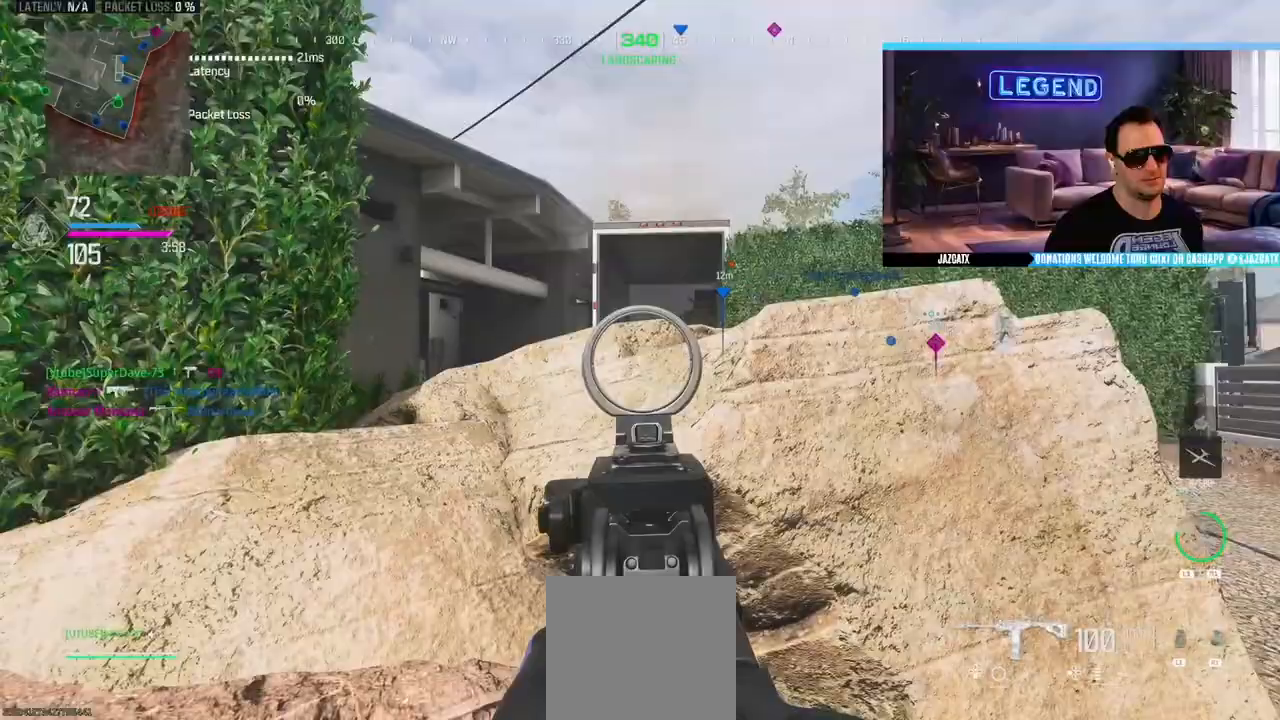
{"buttons": [], "left_stick": "down-right", "right_stick": "center", "events": [[200, "right_stick", "center"], [217, "L2", "up"], [217, "left_stick", "down-right"]]}
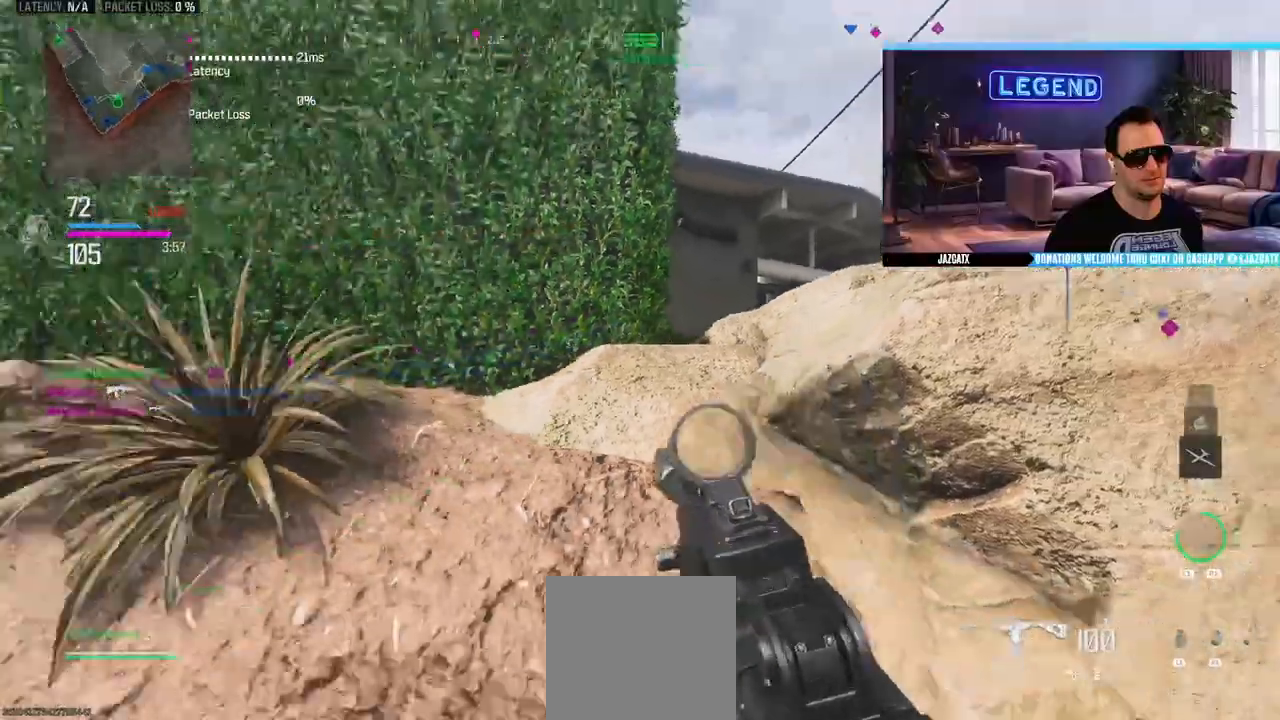
{"buttons": [], "left_stick": "right", "right_stick": "center", "events": [[250, "left_stick", "up"], [317, "L3", "down"], [383, "left_stick", "right"], [400, "L3", "up"]]}